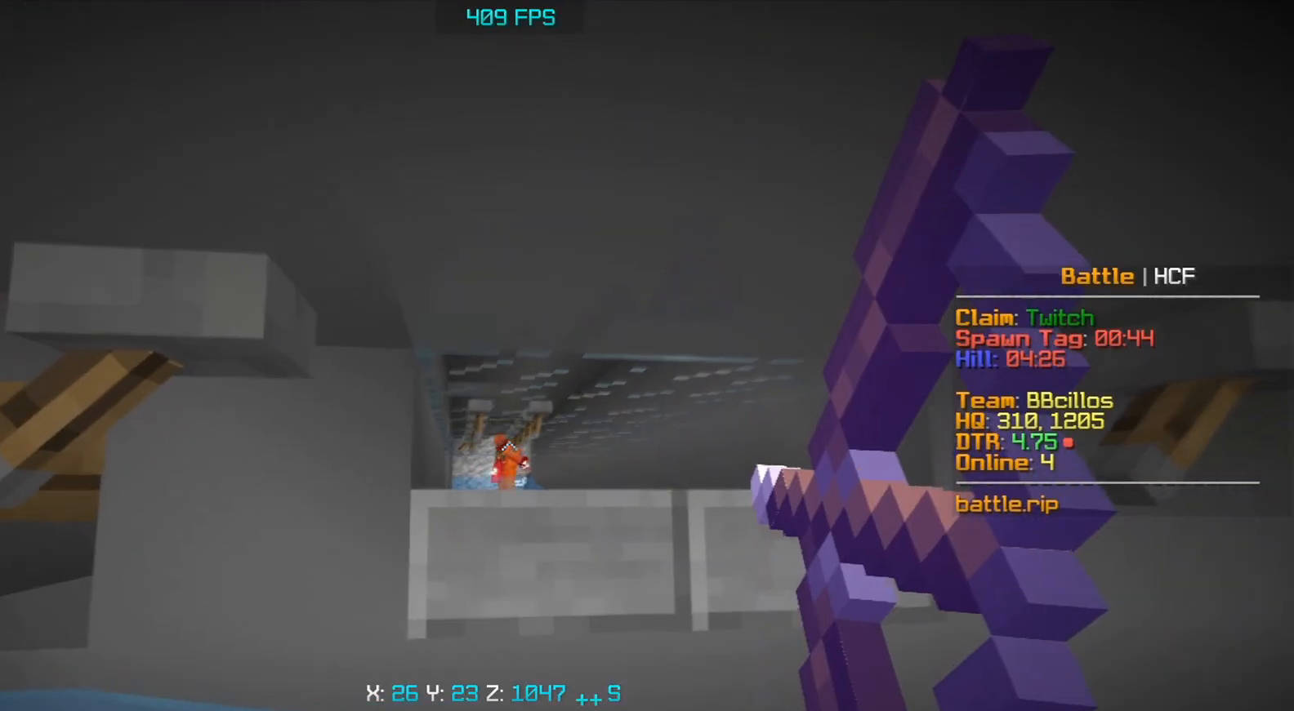
Gameplay with keyboard and mouse; each line is a JSON object with the keys and mouse buttons held at the frame after it. "events" lists presses ("down") and releases ("up") of "a", "d", "s", "space", "w", "mouse_left" and "mouse_right" between this image and that frame as [ms after this image, input, new state], when the widget could be followed in between. "mouse_left", "mouse_right" = the "left", "right" buttons of the "mouse" list. No other keys are recorded. Fast repeated clicks can show as one long hold. Mouse movement is not recorded.
{"keys": ["s"], "mouse": ["right"], "events": [[67, "s", "up"], [83, "a", "up"], [483, "s", "down"]]}
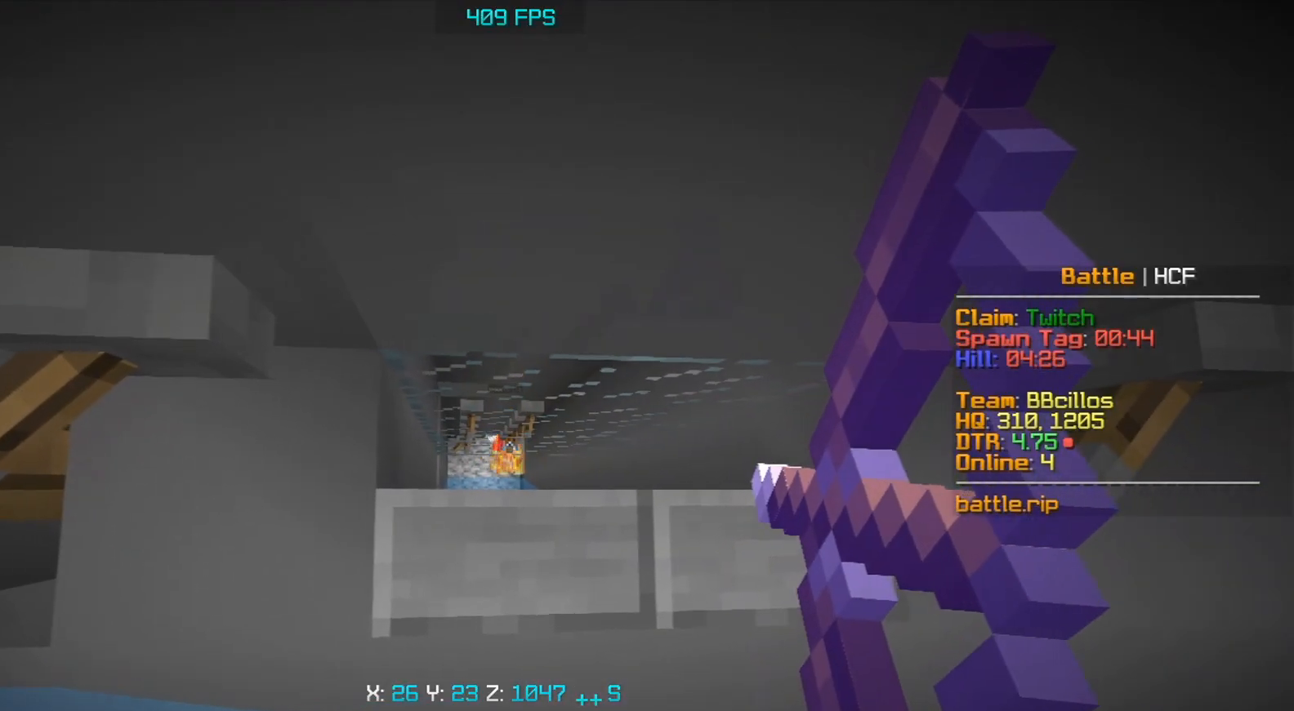
{"keys": ["s"], "mouse": ["right"], "events": [[67, "a", "down"], [450, "a", "up"]]}
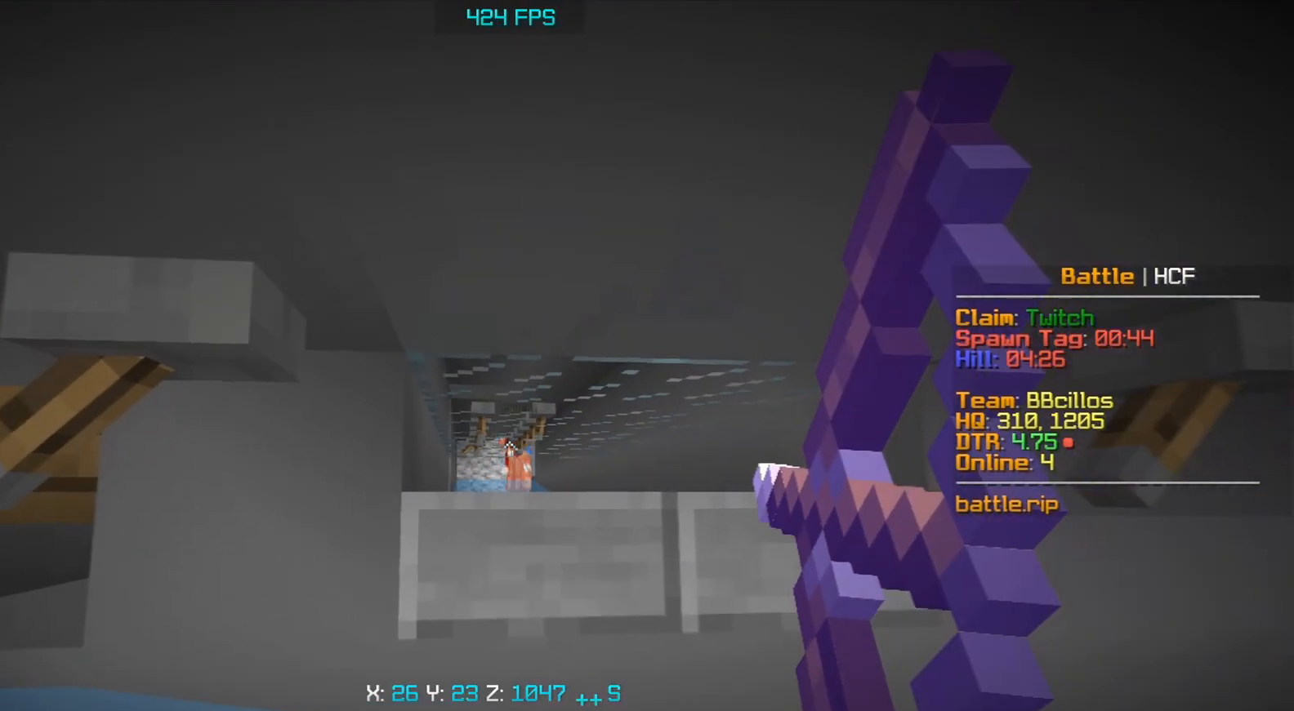
{"keys": ["a", "s"], "mouse": ["right"], "events": [[67, "s", "up"], [217, "a", "down"], [417, "mouse_right", "up"], [433, "s", "down"], [467, "mouse_right", "down"]]}
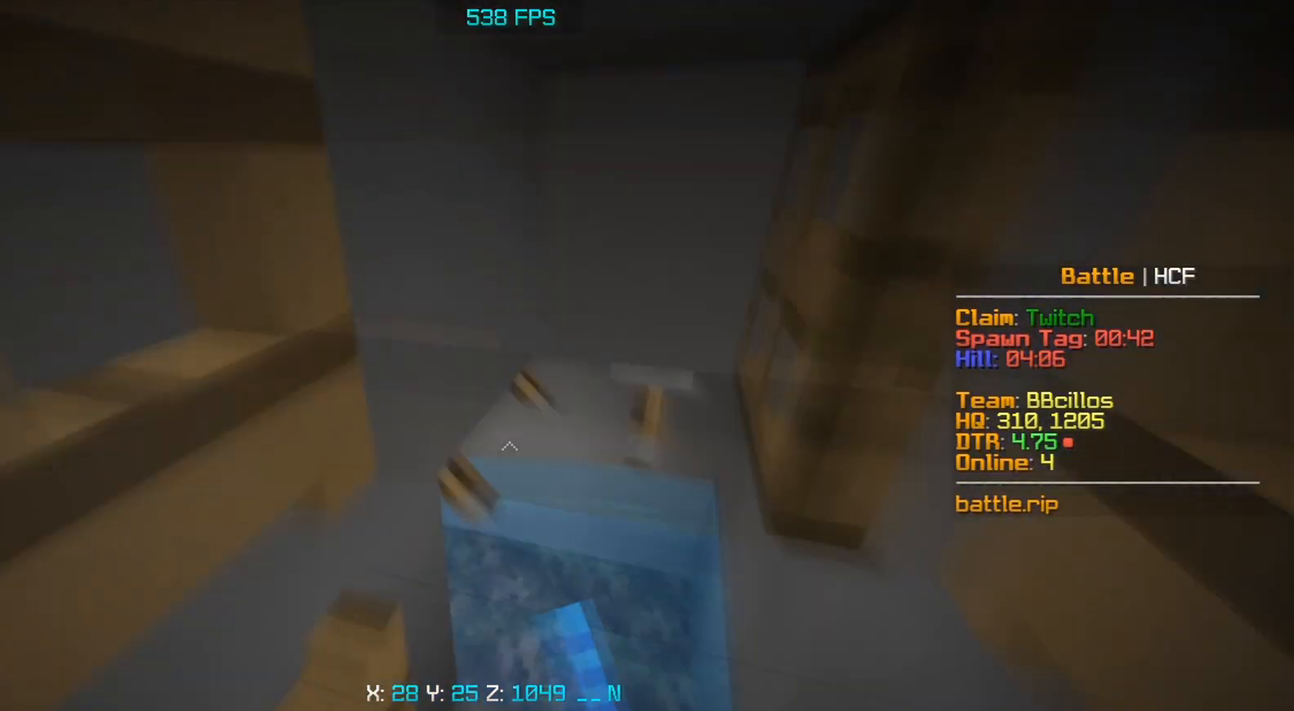
{"keys": [], "mouse": [], "events": [[17, "a", "up"], [233, "d", "down"], [283, "s", "up"], [333, "mouse_right", "up"], [433, "d", "up"]]}
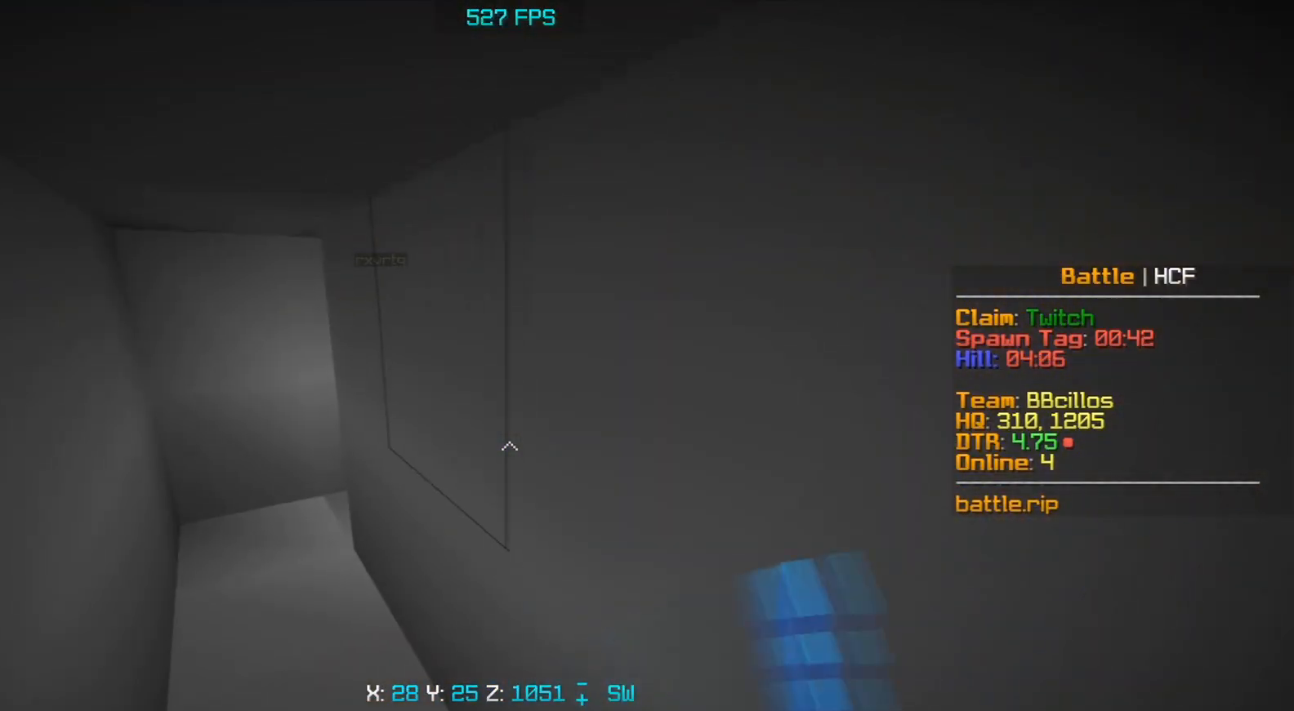
{"keys": [], "mouse": [], "events": []}
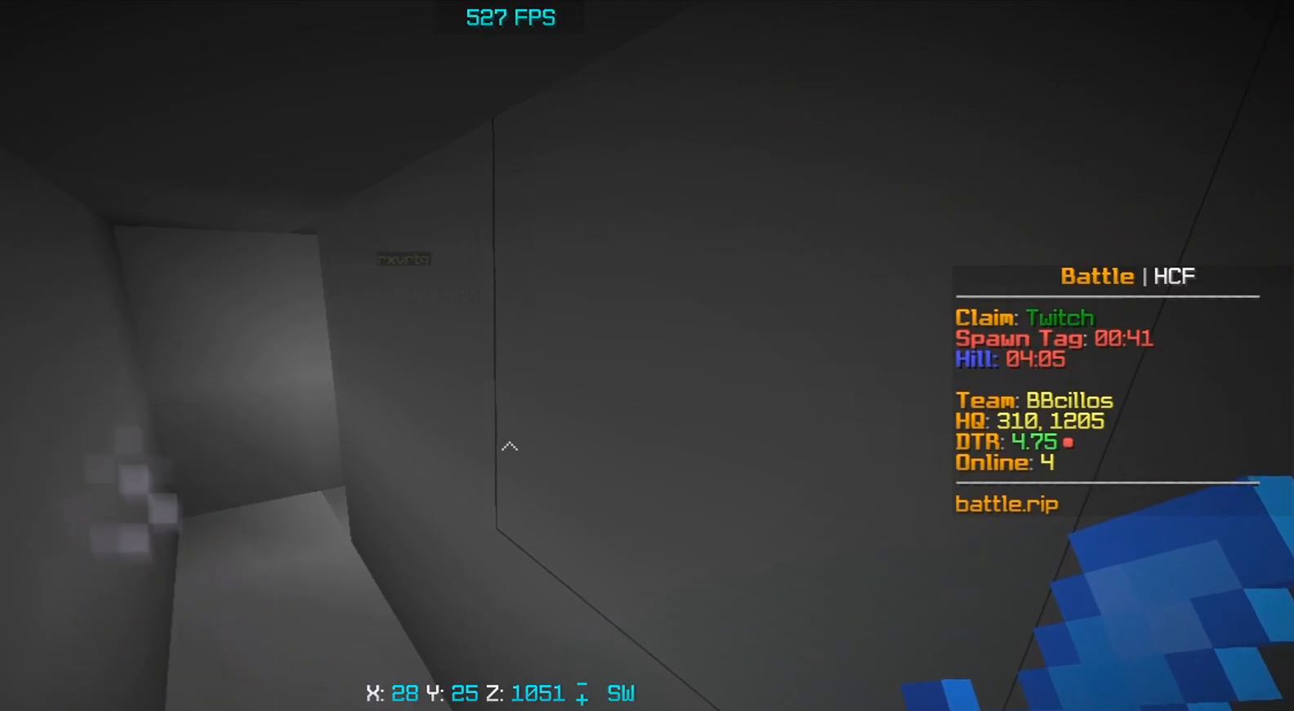
{"keys": [], "mouse": [], "events": []}
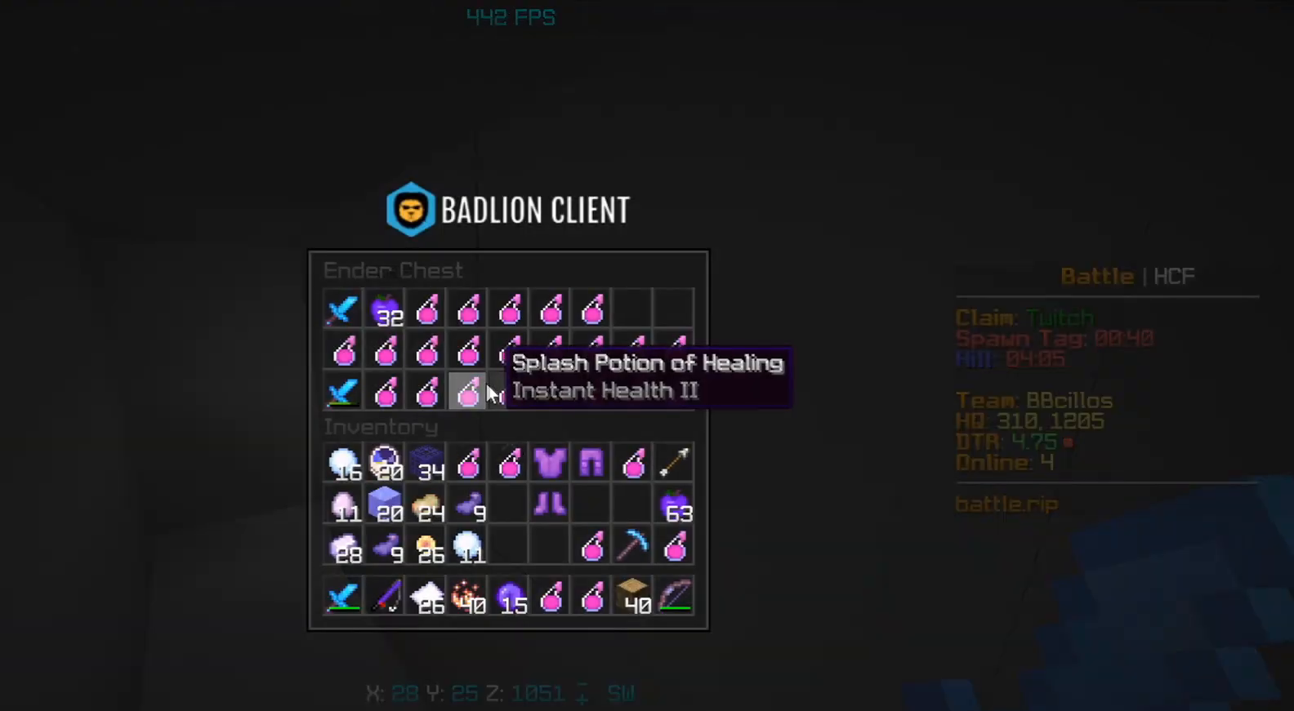
{"keys": [], "mouse": [], "events": []}
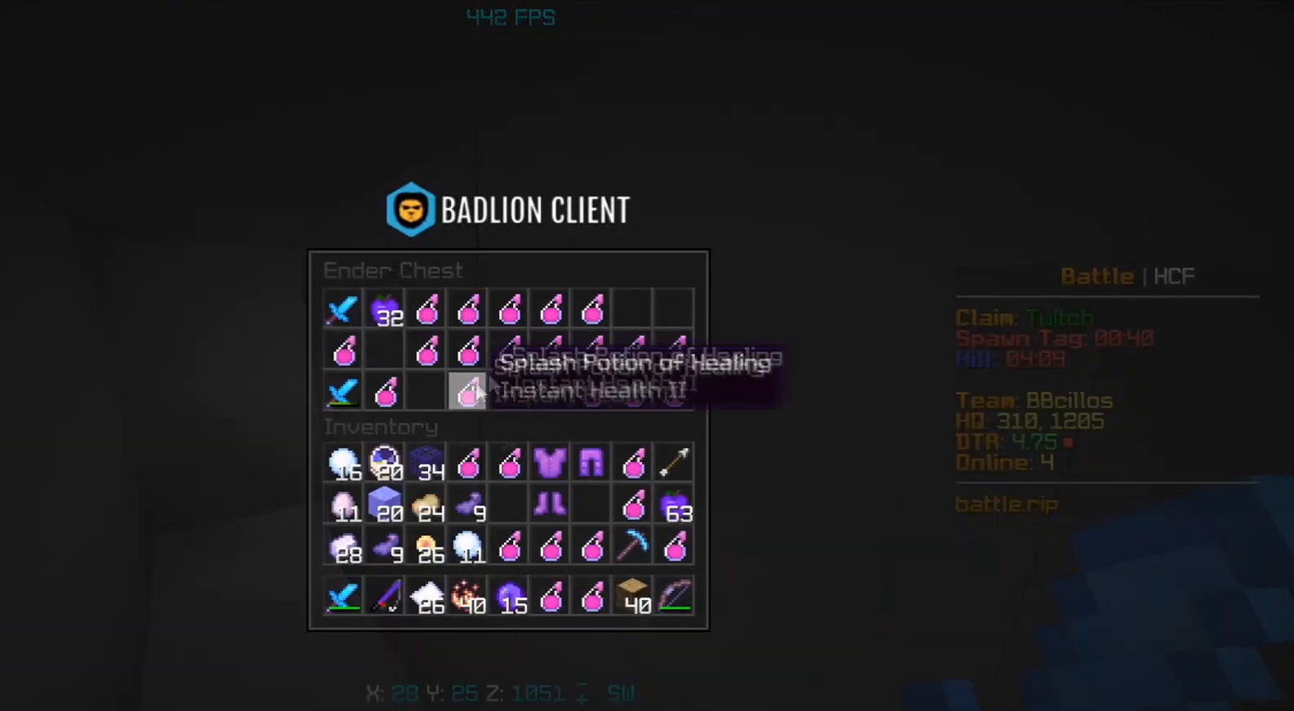
{"keys": [], "mouse": [], "events": []}
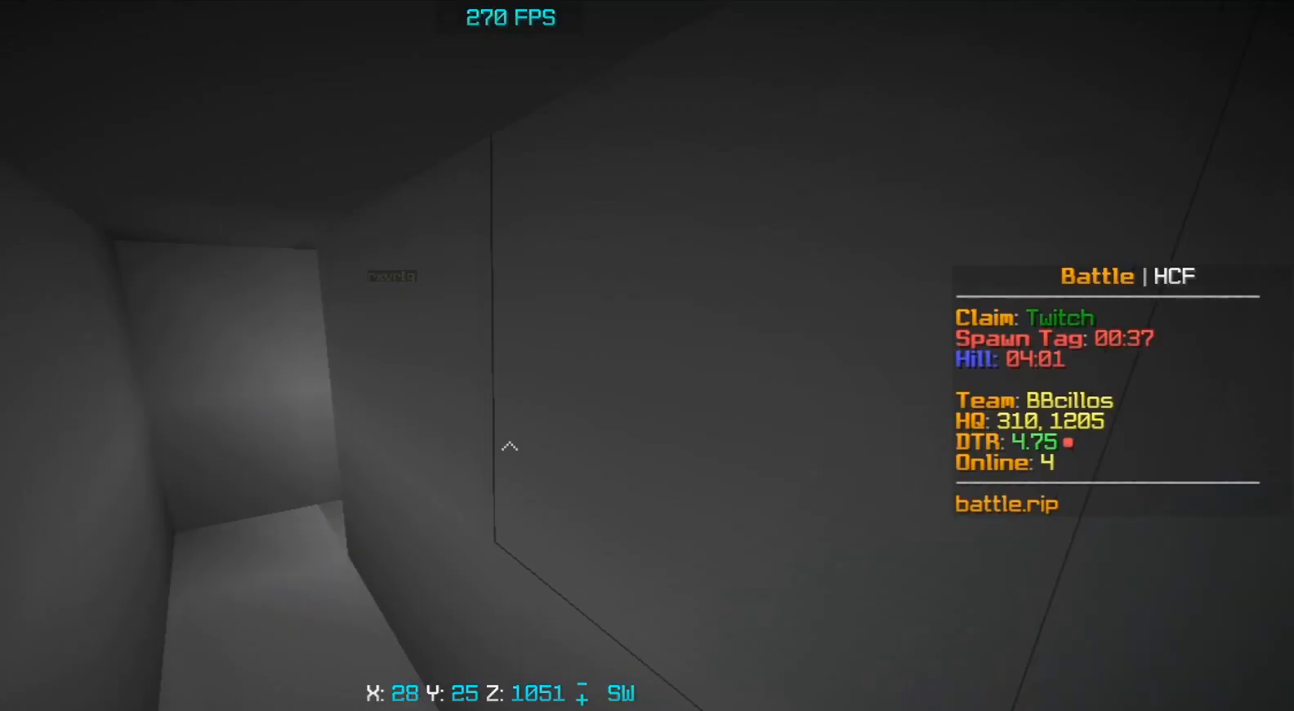
{"keys": ["w"], "mouse": [], "events": [[183, "mouse_right", "down"], [267, "w", "down"], [350, "mouse_right", "up"]]}
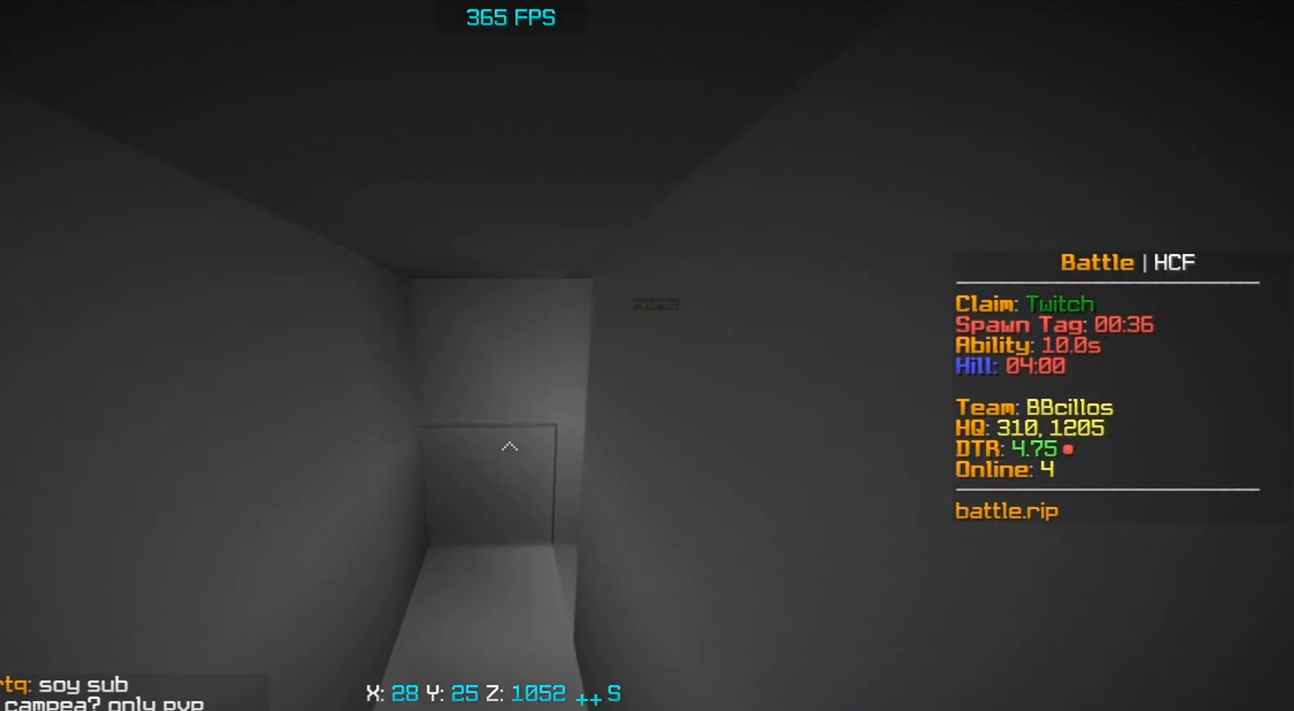
{"keys": ["w"], "mouse": ["right"], "events": [[100, "a", "down"], [283, "w", "up"], [367, "a", "up"], [383, "mouse_right", "down"], [483, "w", "down"]]}
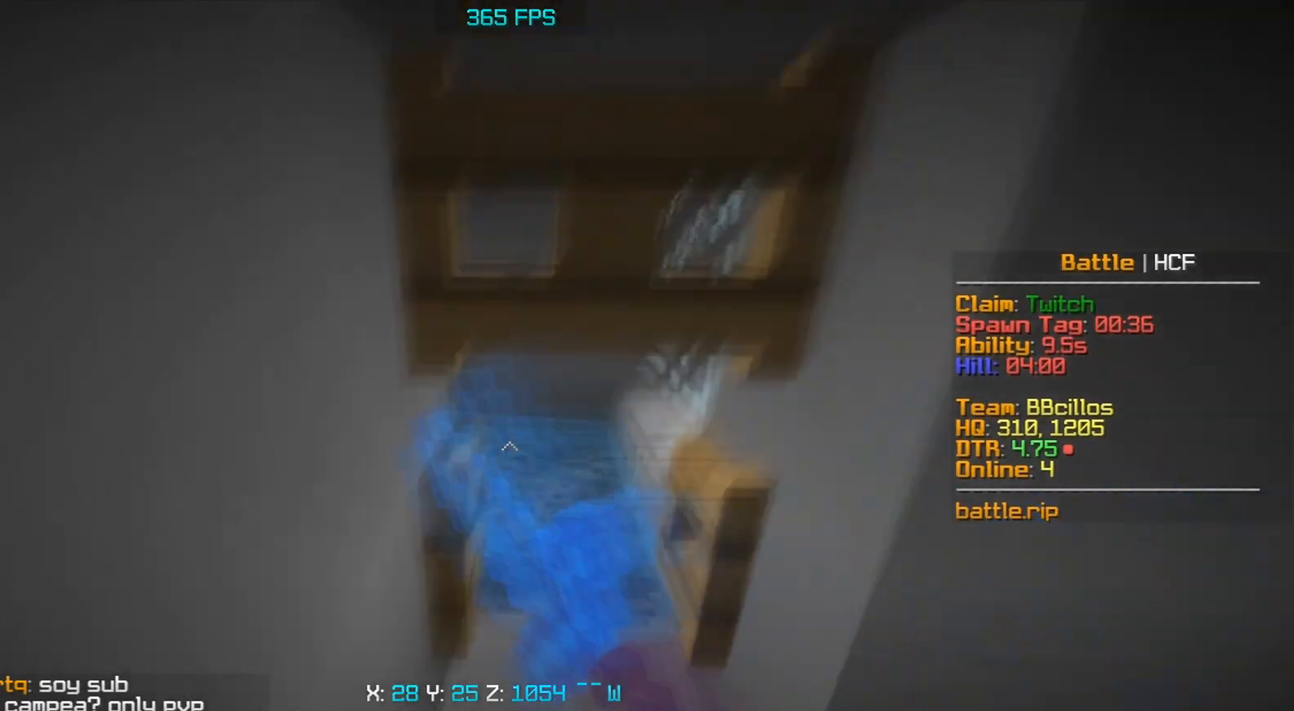
{"keys": ["s"], "mouse": ["right"], "events": [[117, "d", "down"], [200, "mouse_right", "up"], [233, "w", "up"], [250, "s", "down"], [300, "mouse_right", "down"], [333, "d", "up"]]}
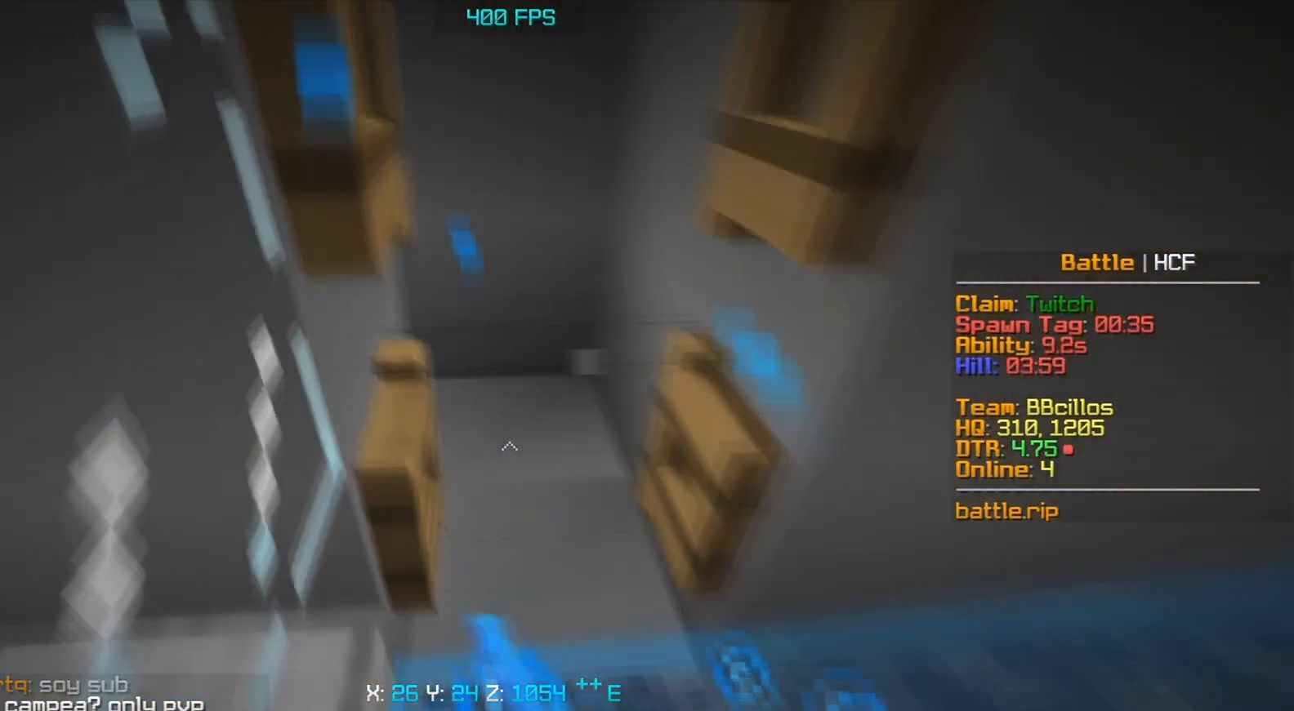
{"keys": ["w"], "mouse": [], "events": [[100, "s", "up"], [183, "w", "down"], [217, "mouse_right", "up"]]}
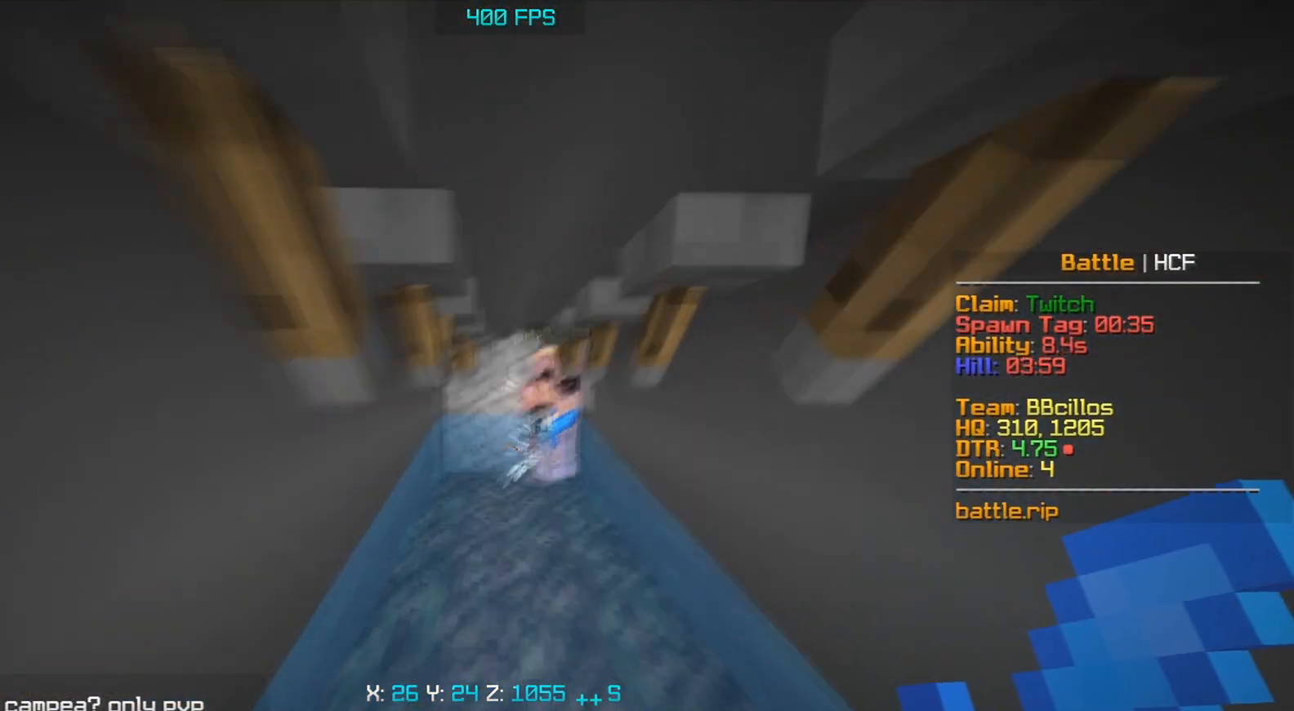
{"keys": ["w"], "mouse": ["left"], "events": [[17, "mouse_left", "down"]]}
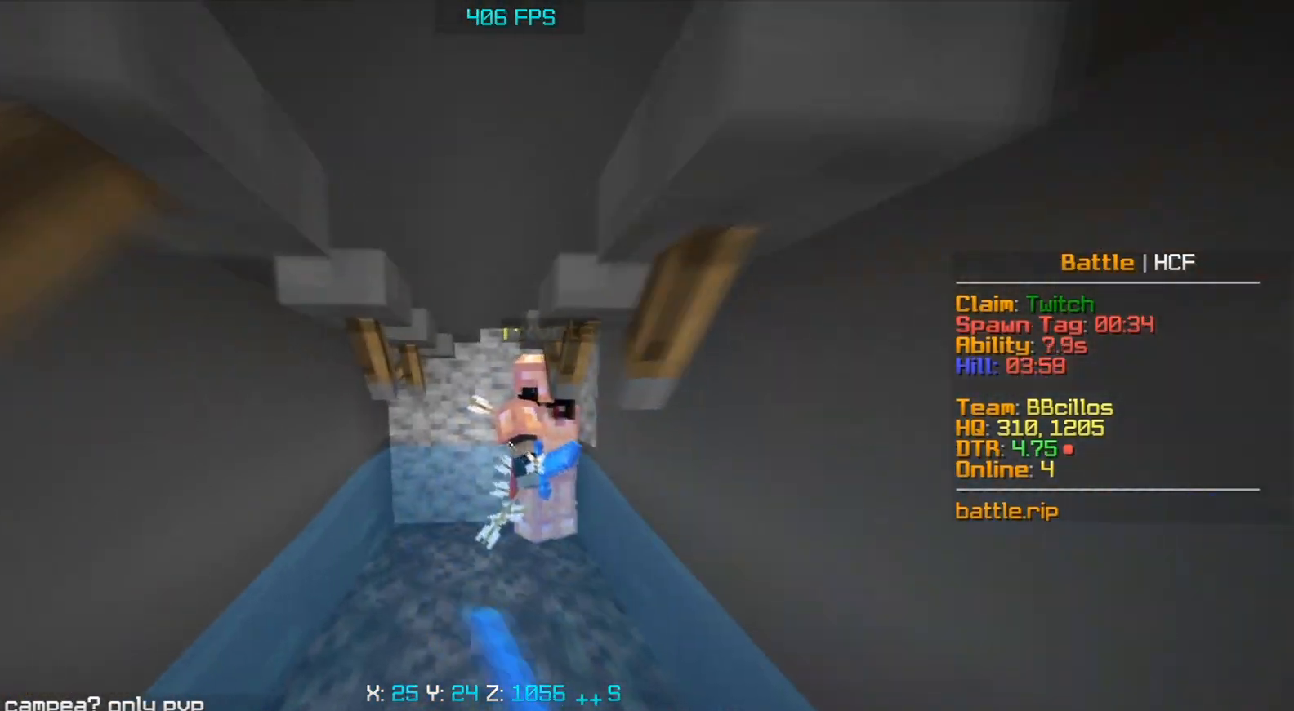
{"keys": ["a", "w"], "mouse": ["left"], "events": [[333, "mouse_right", "down"], [433, "a", "down"], [450, "mouse_right", "up"]]}
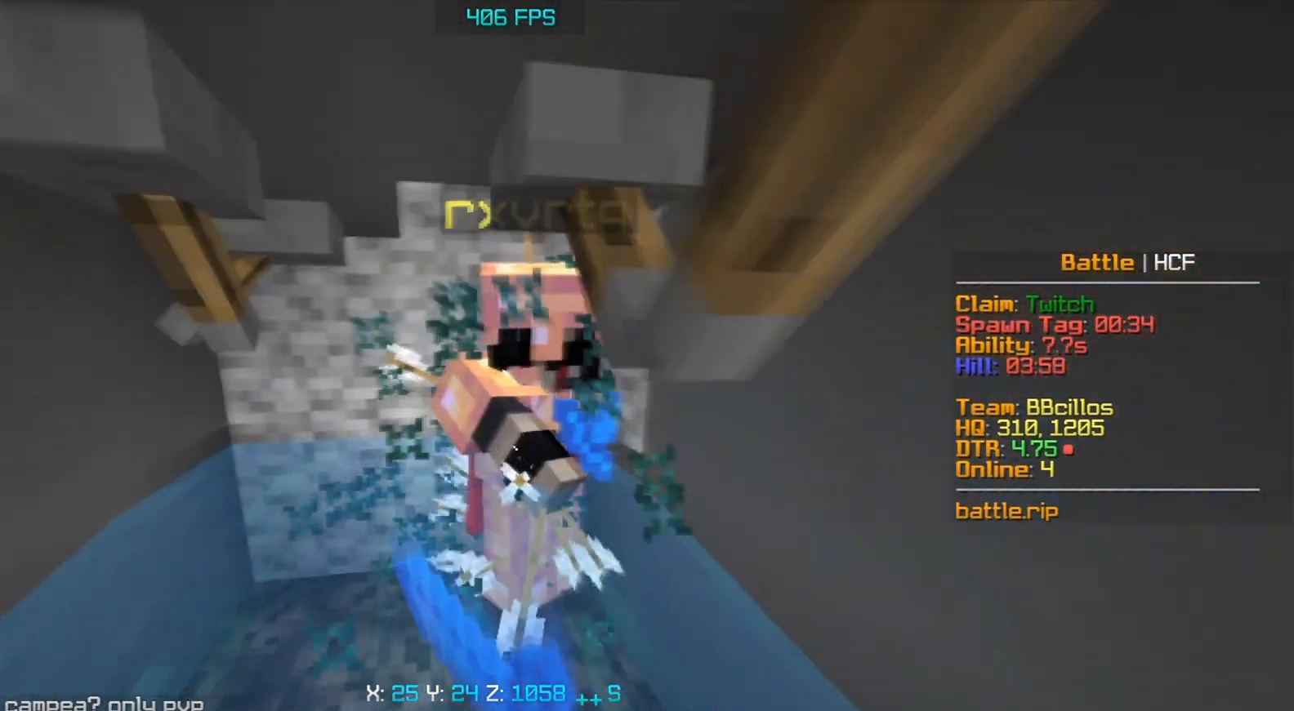
{"keys": ["w"], "mouse": ["left"], "events": [[83, "a", "up"]]}
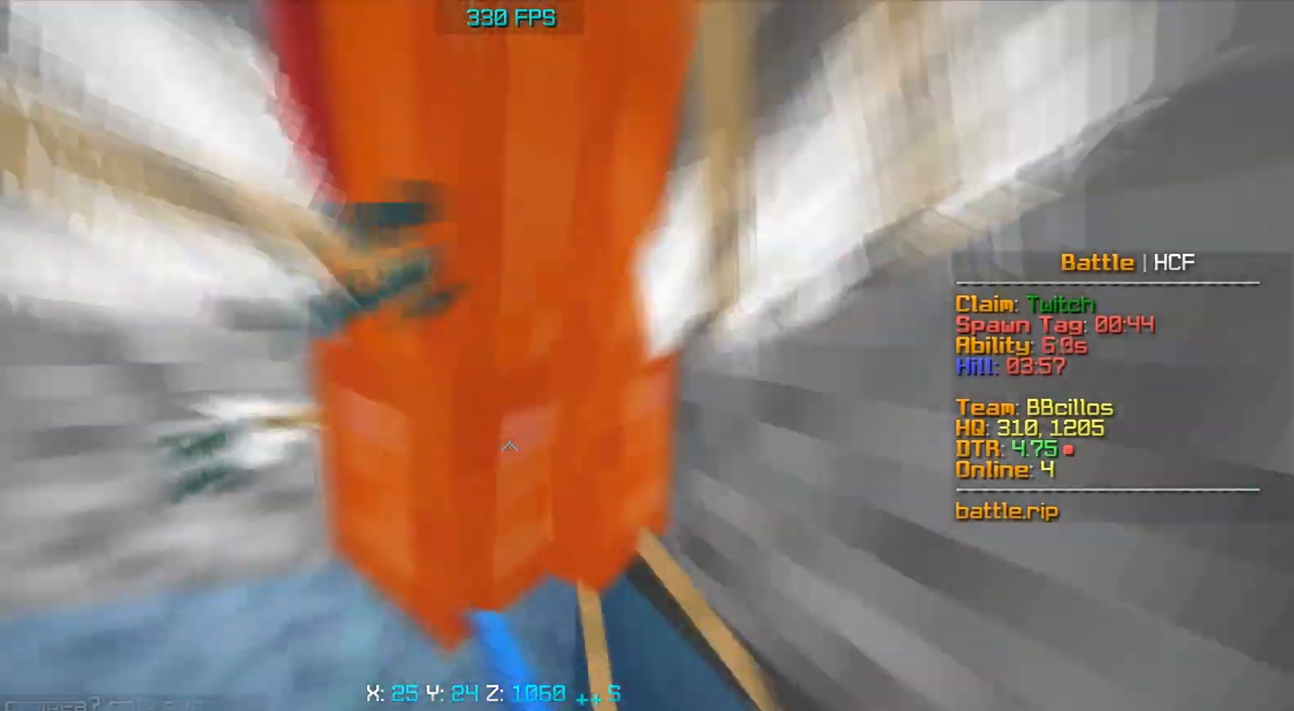
{"keys": ["d", "space", "w"], "mouse": ["left"], "events": [[217, "d", "down"], [317, "space", "down"]]}
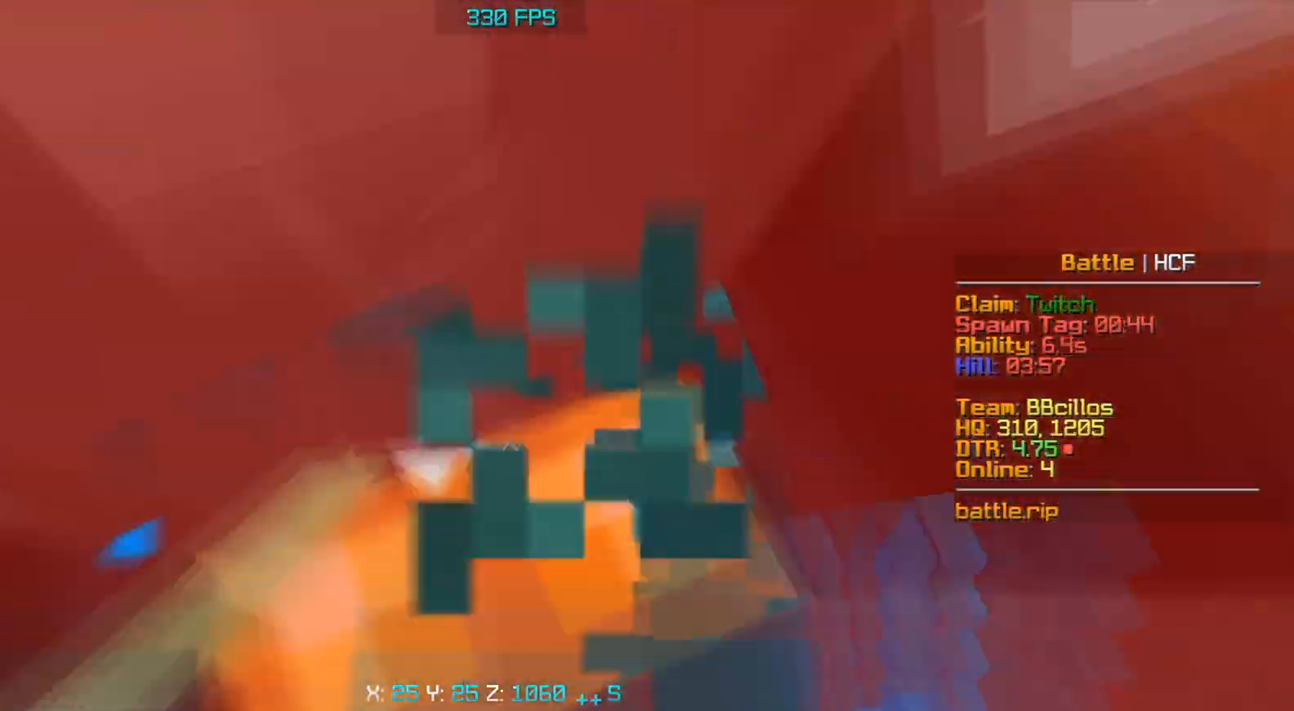
{"keys": ["d", "space"], "mouse": ["left"], "events": [[200, "w", "up"]]}
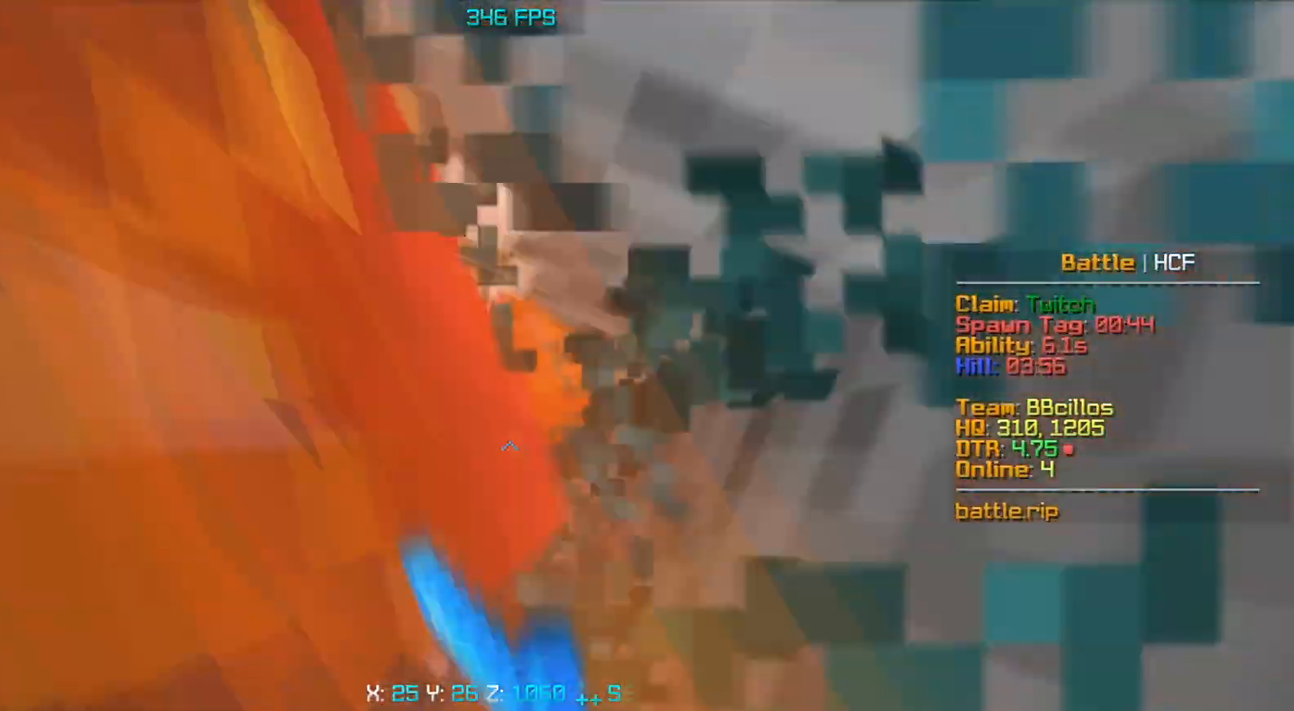
{"keys": ["d", "s", "space"], "mouse": ["left"], "events": [[33, "s", "down"], [233, "mouse_right", "down"], [300, "mouse_right", "up"]]}
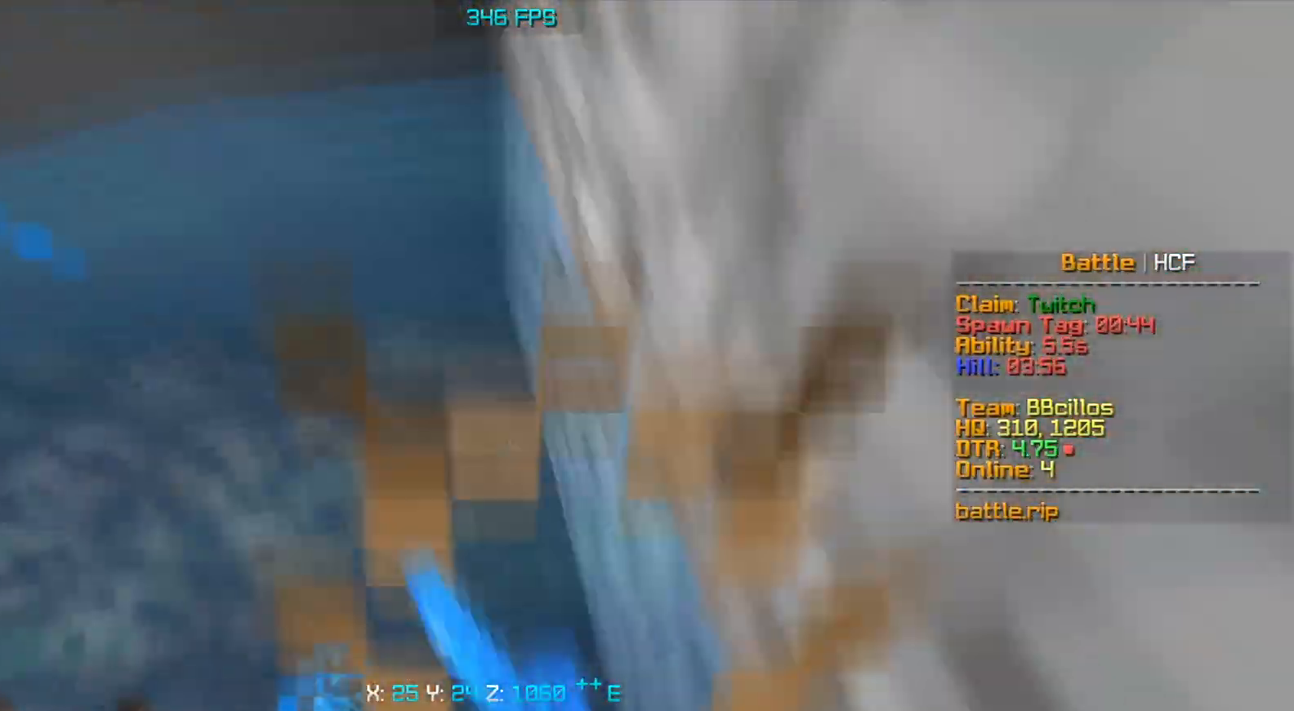
{"keys": ["d", "s", "space"], "mouse": ["left"], "events": [[117, "mouse_right", "down"], [183, "mouse_right", "up"]]}
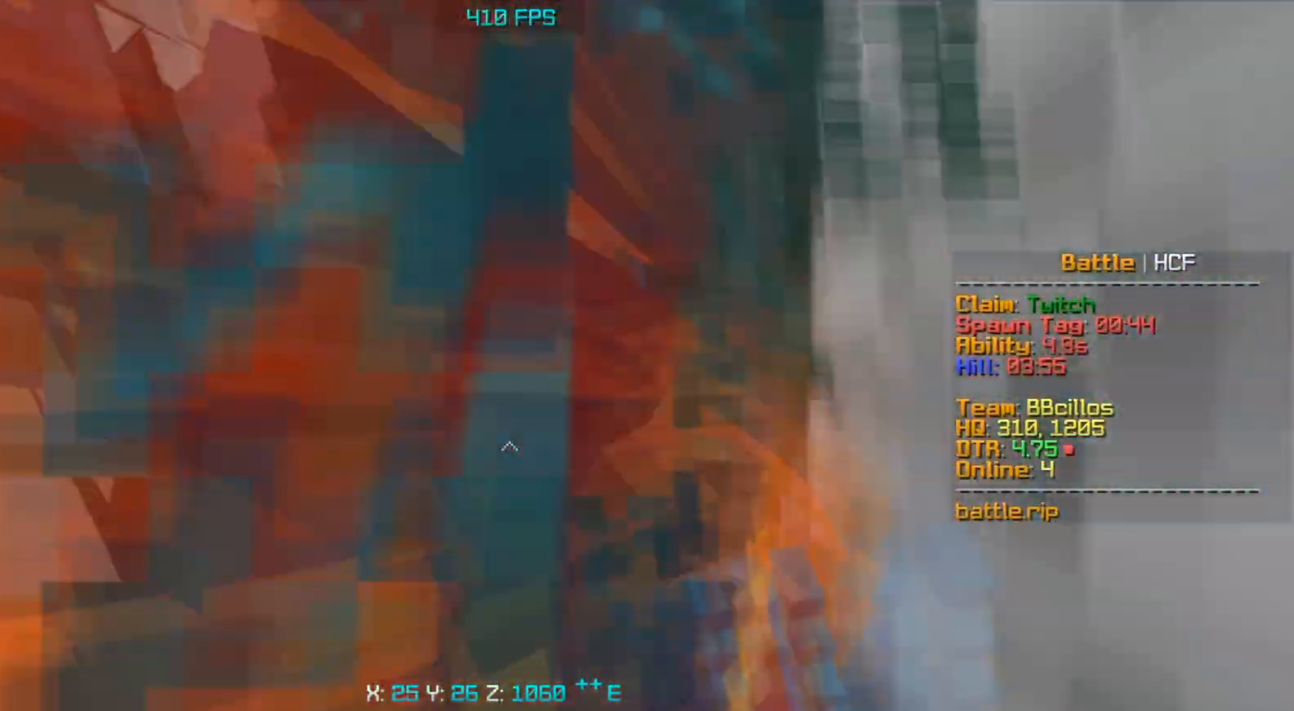
{"keys": ["w"], "mouse": ["left"], "events": [[133, "d", "up"], [450, "s", "up"], [467, "w", "down"], [483, "space", "up"]]}
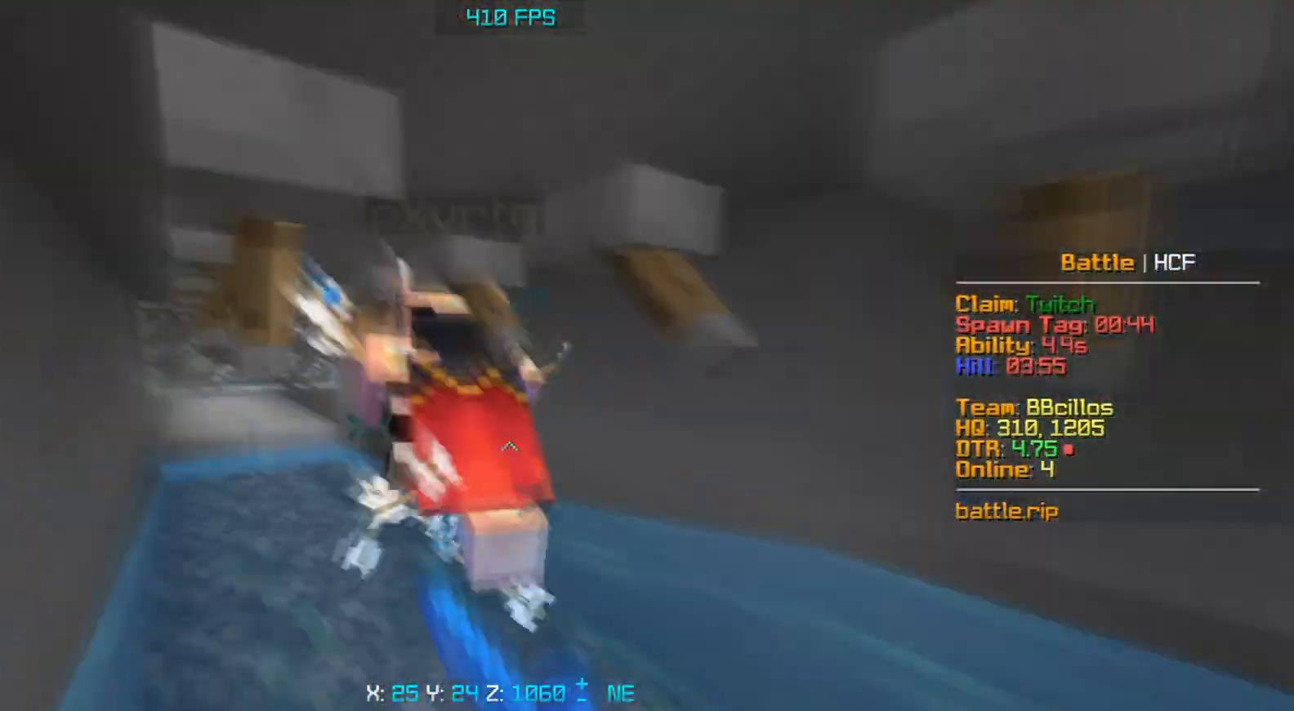
{"keys": ["w"], "mouse": ["left"], "events": []}
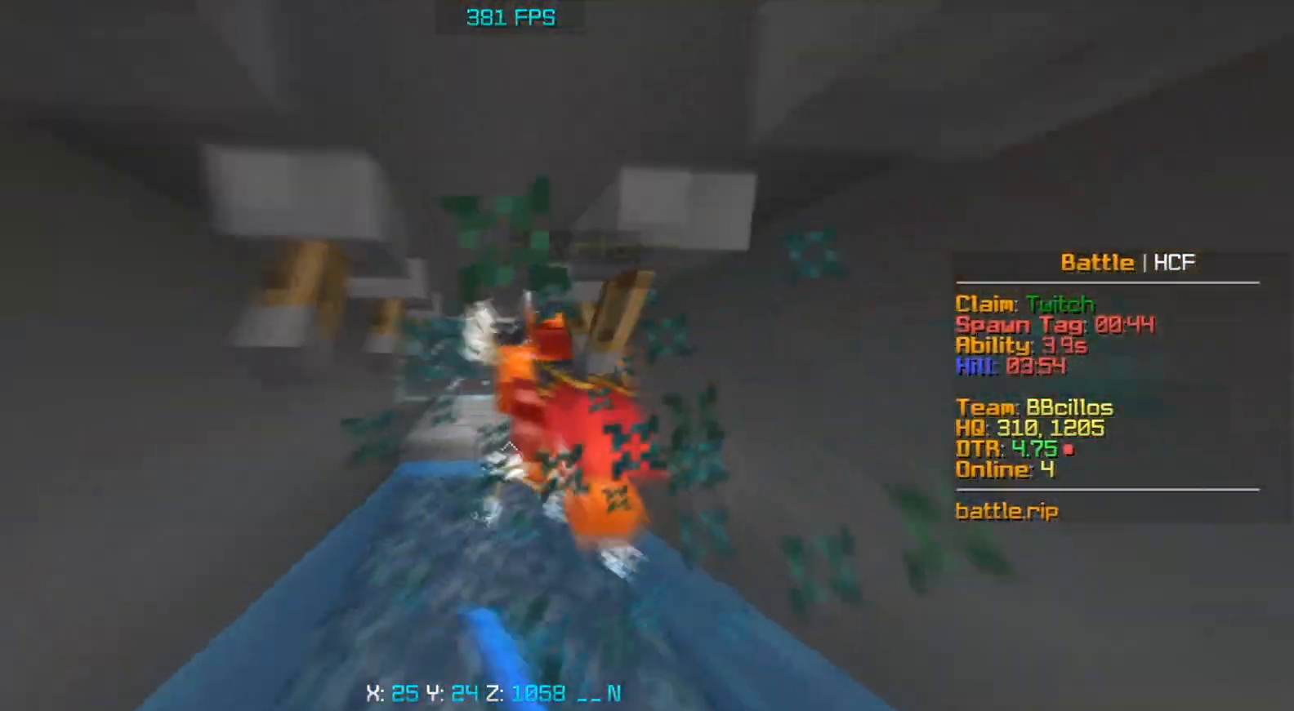
{"keys": ["w"], "mouse": ["left"], "events": [[83, "mouse_left", "up"], [100, "a", "down"], [117, "mouse_left", "down"], [333, "a", "up"]]}
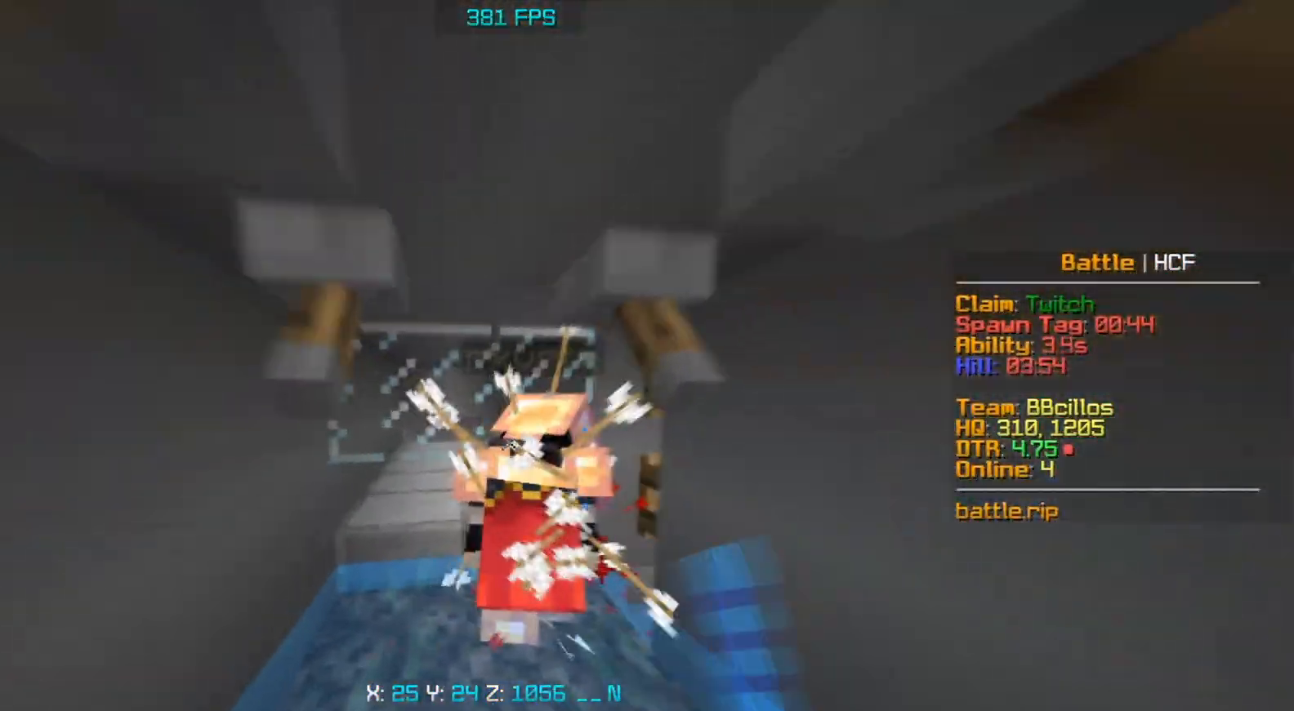
{"keys": ["a", "w"], "mouse": ["left"], "events": [[133, "a", "down"], [367, "a", "up"], [500, "a", "down"]]}
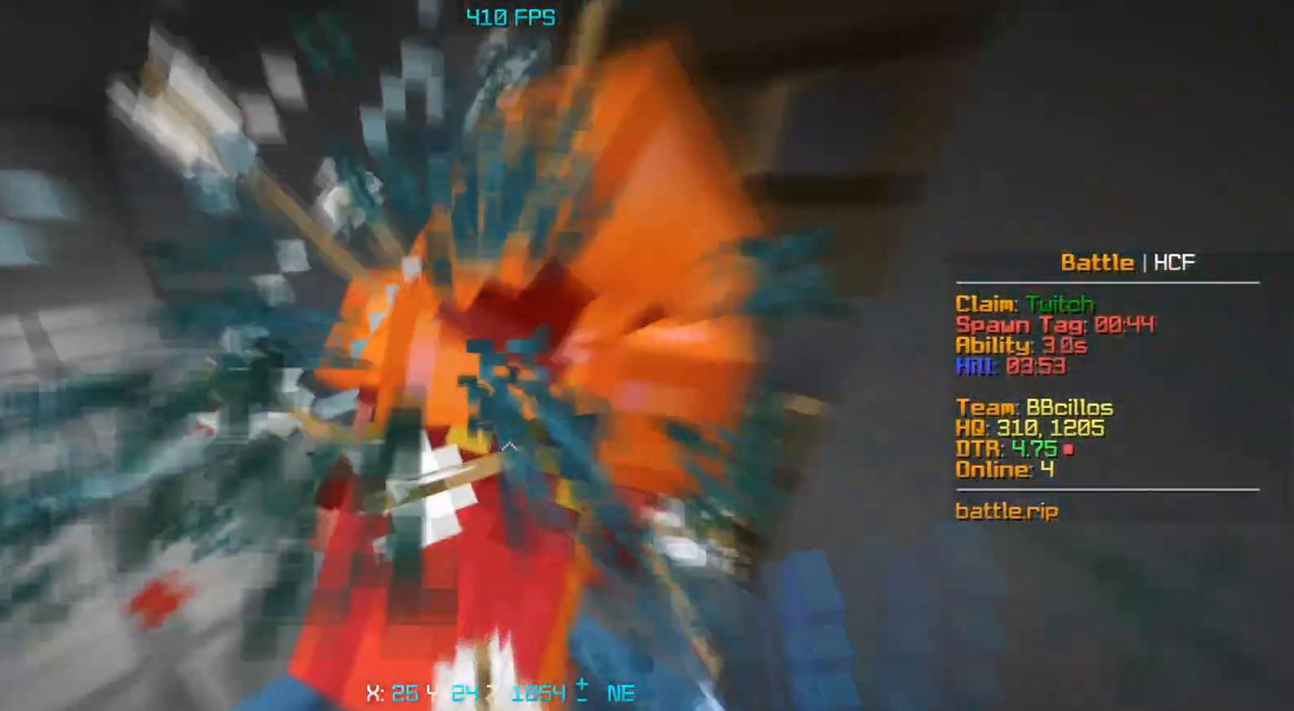
{"keys": ["a", "s", "space"], "mouse": ["left"], "events": [[50, "space", "down"], [300, "w", "up"], [350, "s", "down"]]}
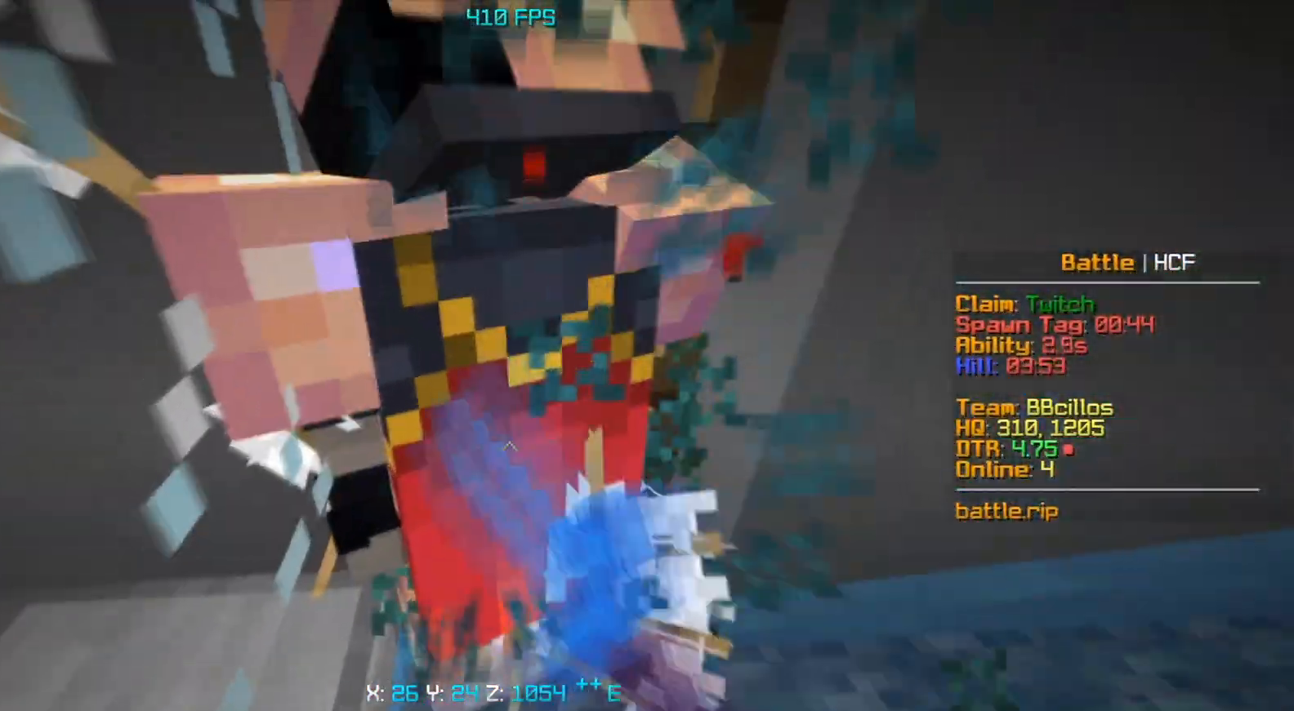
{"keys": ["w"], "mouse": ["left"], "events": [[467, "a", "up"], [467, "s", "up"], [483, "space", "up"], [483, "w", "down"]]}
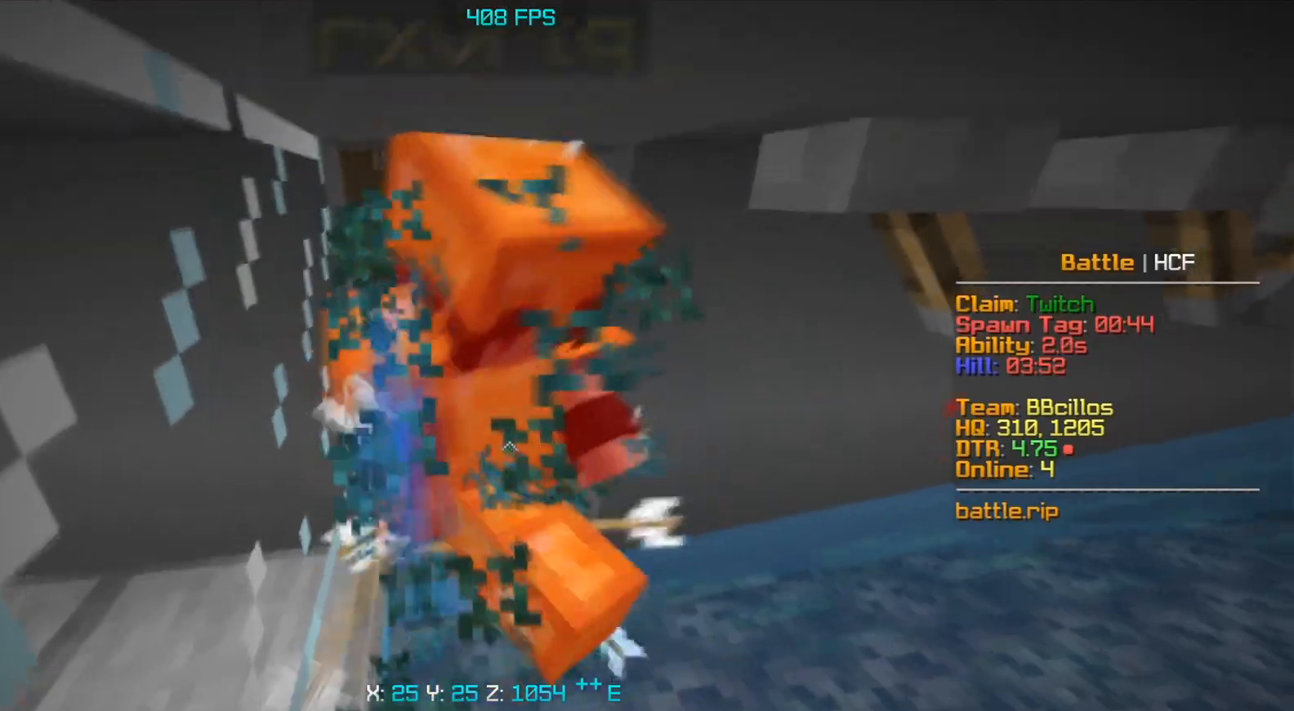
{"keys": ["s", "space"], "mouse": ["left"], "events": [[50, "space", "down"], [117, "a", "down"], [317, "w", "up"], [367, "s", "down"], [467, "a", "up"]]}
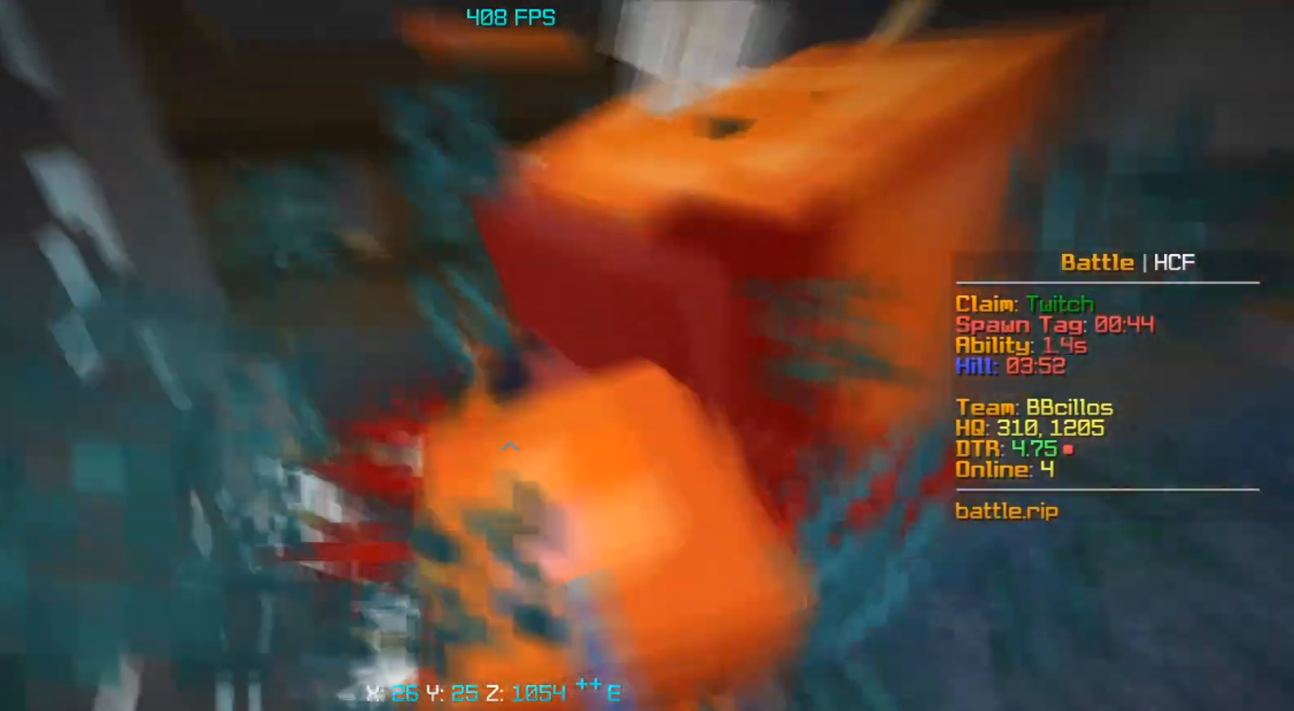
{"keys": ["s", "space"], "mouse": ["left"], "events": []}